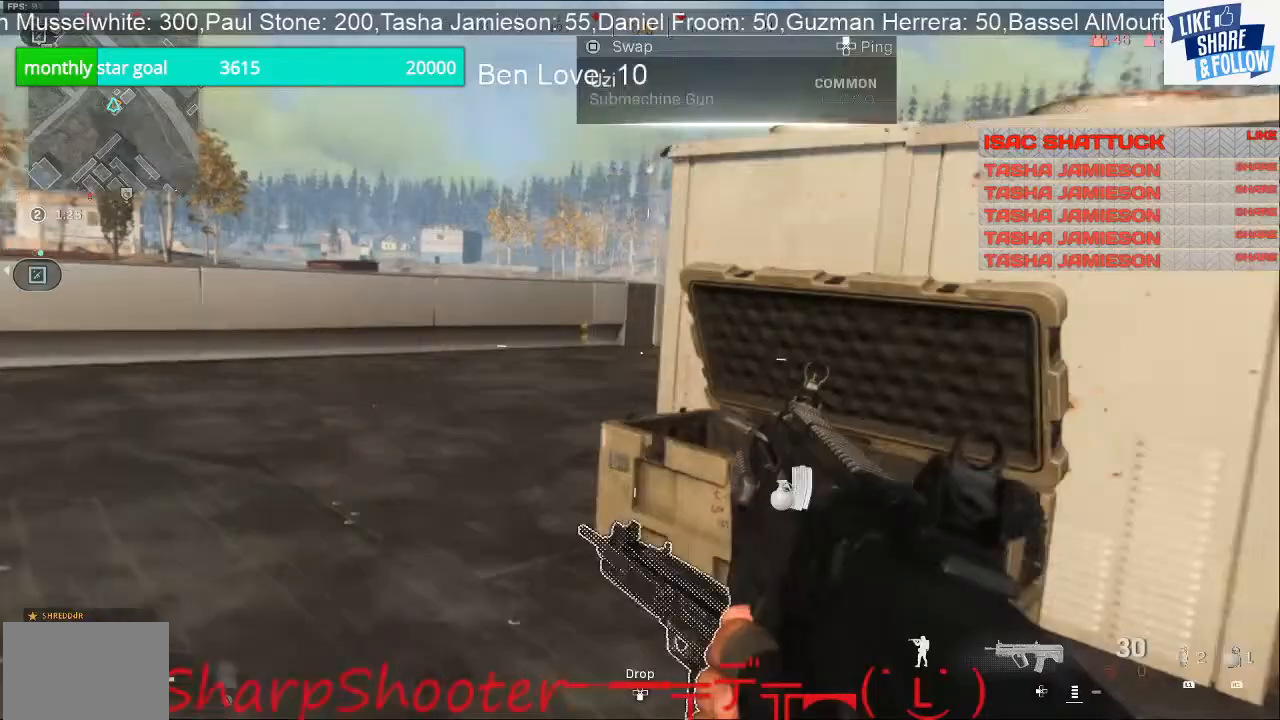
Gameplay with a controller (PlayStation layout); each line is a JSON object with the inputs held at the frame after it. "events" lists button and stick changes between this image and that frame as [ms after this image, input, new state], when the widget could be followed in between. Not read: TOUCHPAD.
{"buttons": [], "left_stick": "down", "right_stick": "right", "events": []}
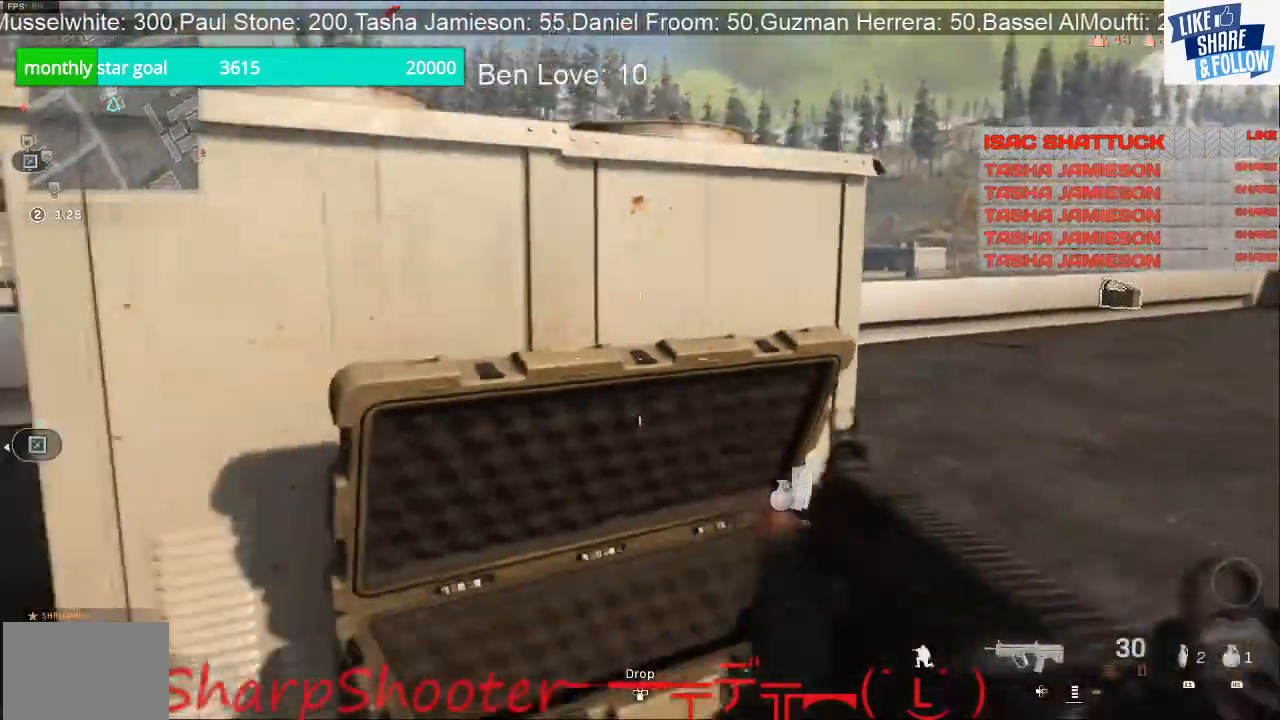
{"buttons": [], "left_stick": "down-right", "right_stick": "center", "events": [[33, "left_stick", "down-right"], [167, "right_stick", "up-right"], [267, "right_stick", "up"], [400, "right_stick", "center"]]}
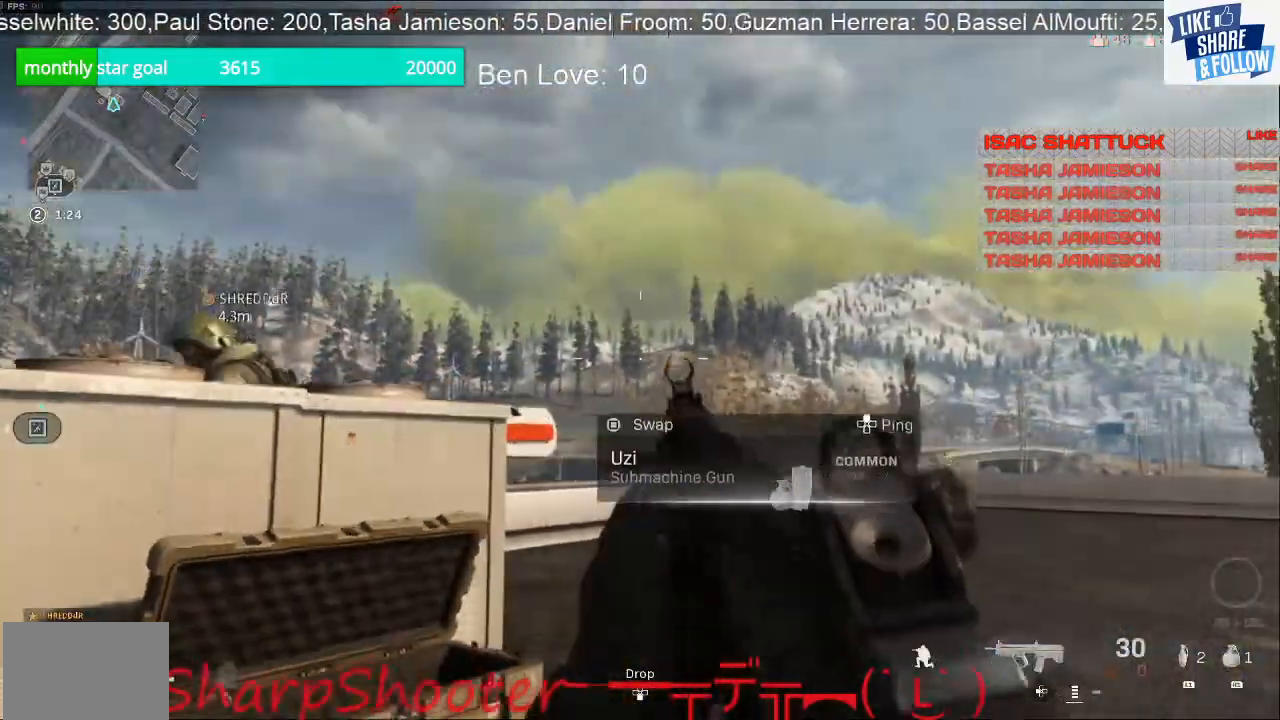
{"buttons": [], "left_stick": "up", "right_stick": "center", "events": [[100, "right_stick", "down"], [233, "left_stick", "up-right"], [300, "left_stick", "up"], [433, "right_stick", "center"]]}
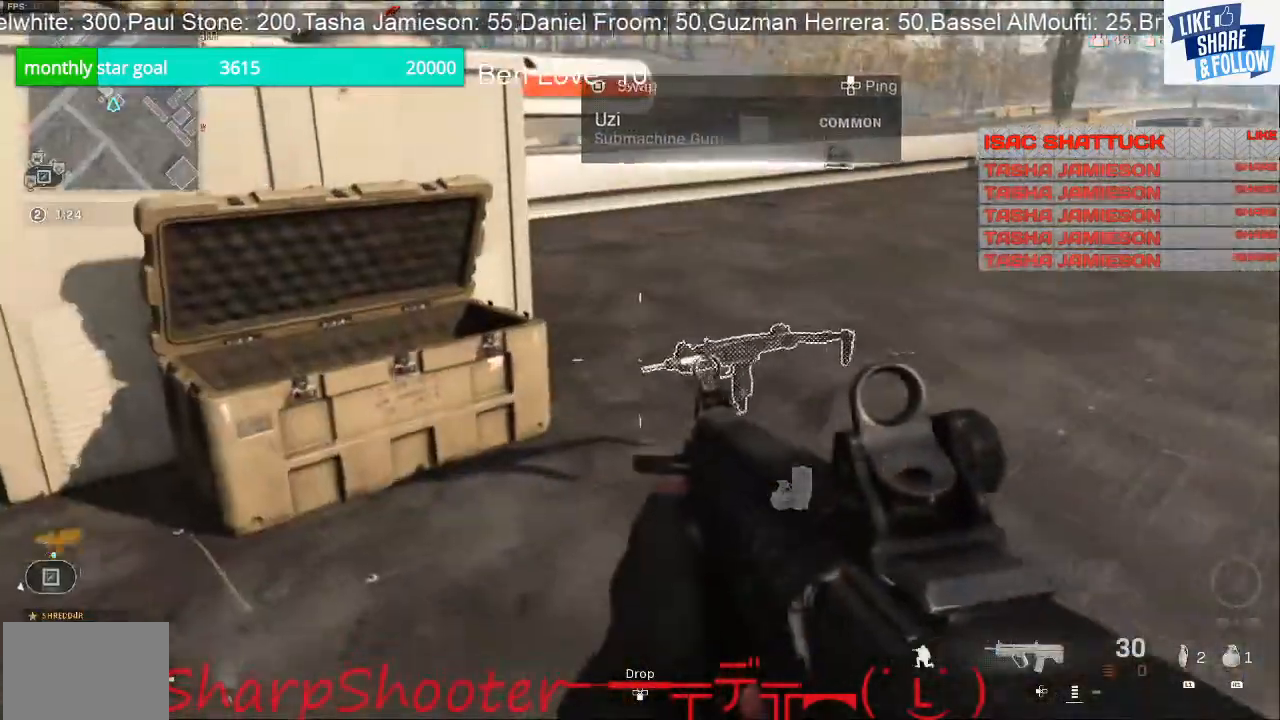
{"buttons": [], "left_stick": "down", "right_stick": "up-left", "events": [[67, "left_stick", "up-right"], [333, "left_stick", "down-right"], [333, "right_stick", "up-left"], [433, "left_stick", "down"]]}
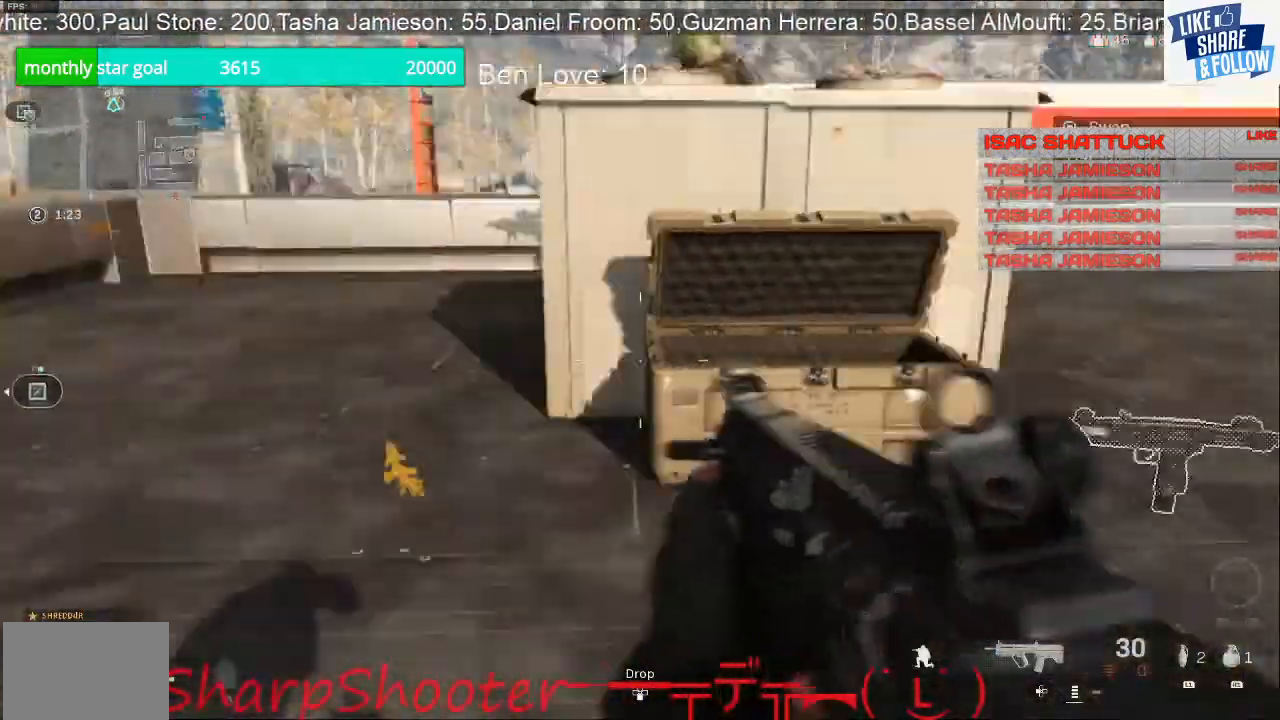
{"buttons": [], "left_stick": "right", "right_stick": "center", "events": [[67, "left_stick", "left"], [200, "right_stick", "left"], [233, "left_stick", "up-left"], [333, "right_stick", "right"], [367, "left_stick", "right"], [433, "right_stick", "center"]]}
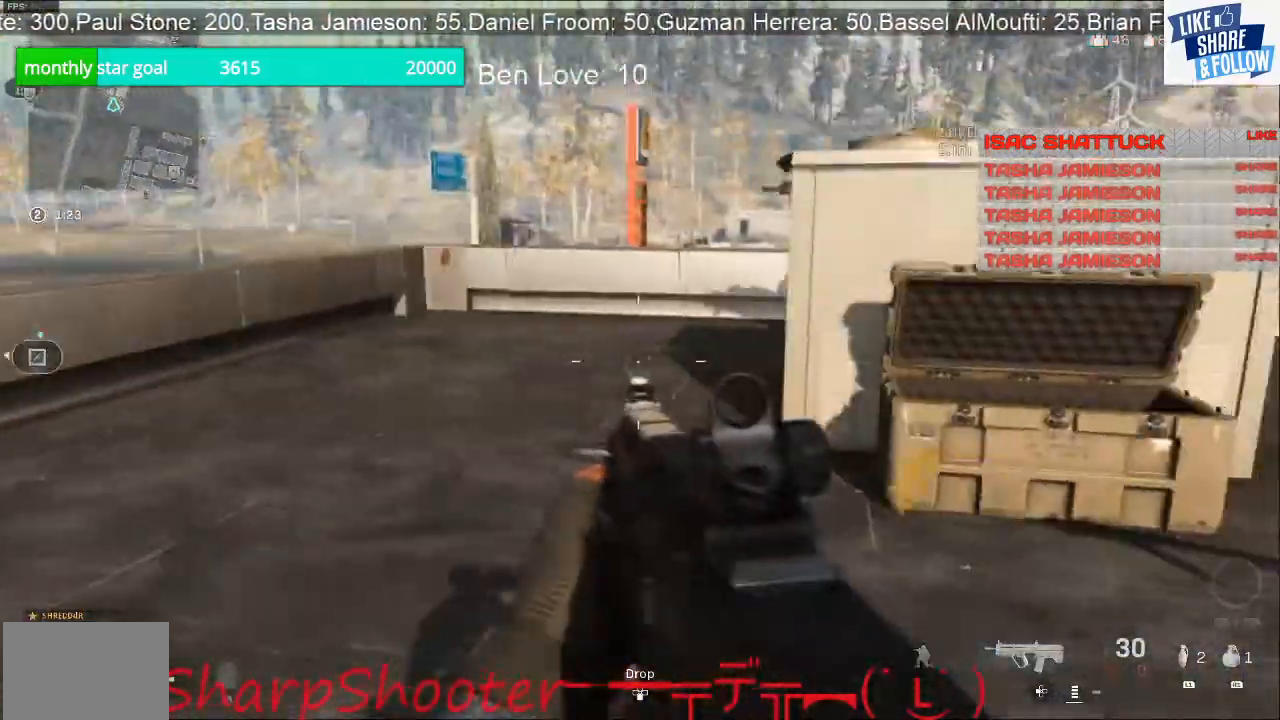
{"buttons": [], "left_stick": "up-right", "right_stick": "right", "events": [[67, "TRIANGLE", "down"], [200, "TRIANGLE", "up"], [300, "left_stick", "up-right"], [500, "right_stick", "right"]]}
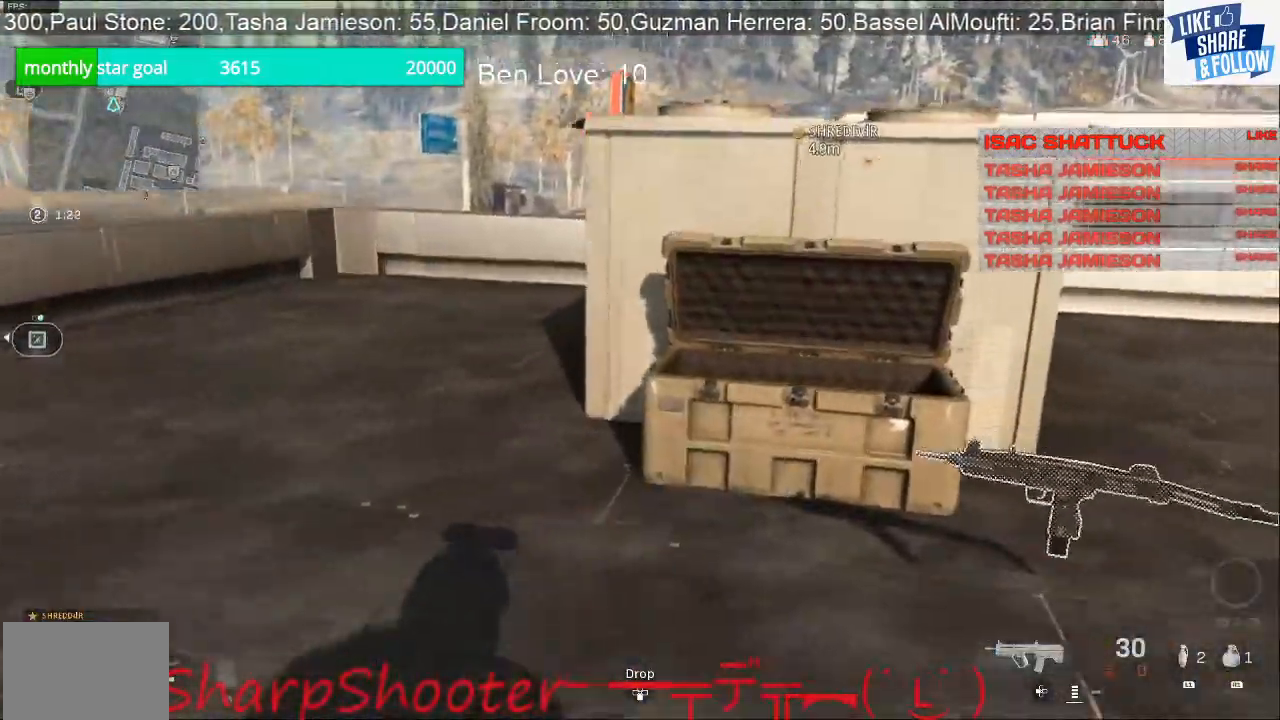
{"buttons": [], "left_stick": "center", "right_stick": "center", "events": [[500, "left_stick", "center"], [500, "right_stick", "center"]]}
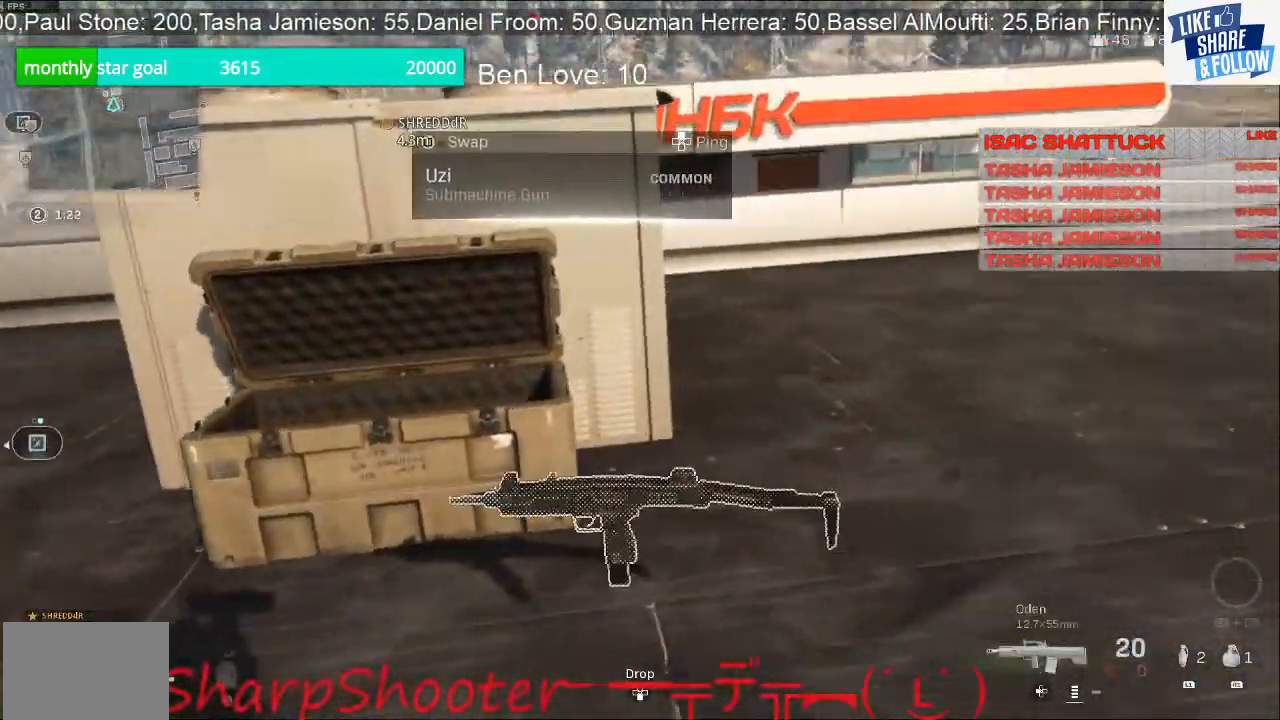
{"buttons": [], "left_stick": "down-left", "right_stick": "center", "events": [[133, "left_stick", "up-left"], [200, "left_stick", "up"], [367, "left_stick", "right"], [433, "left_stick", "down-left"]]}
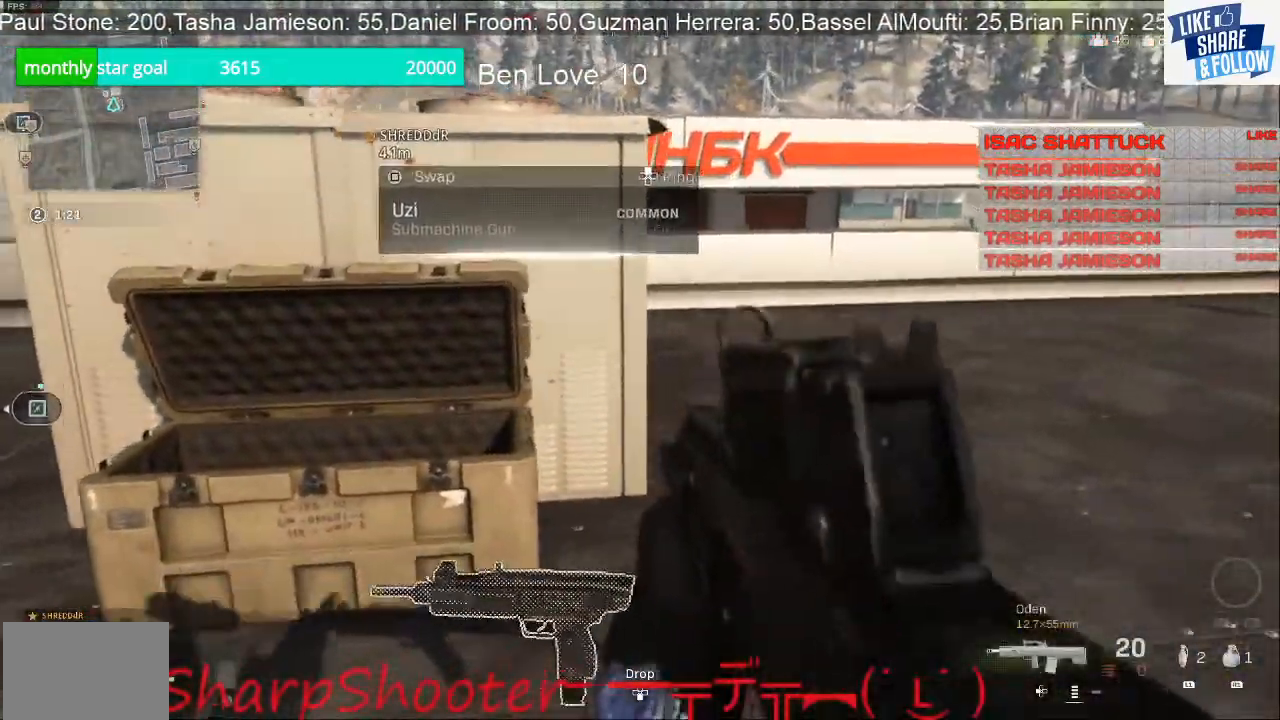
{"buttons": [], "left_stick": "up-left", "right_stick": "center", "events": [[167, "left_stick", "center"], [333, "left_stick", "left"], [400, "left_stick", "up-left"]]}
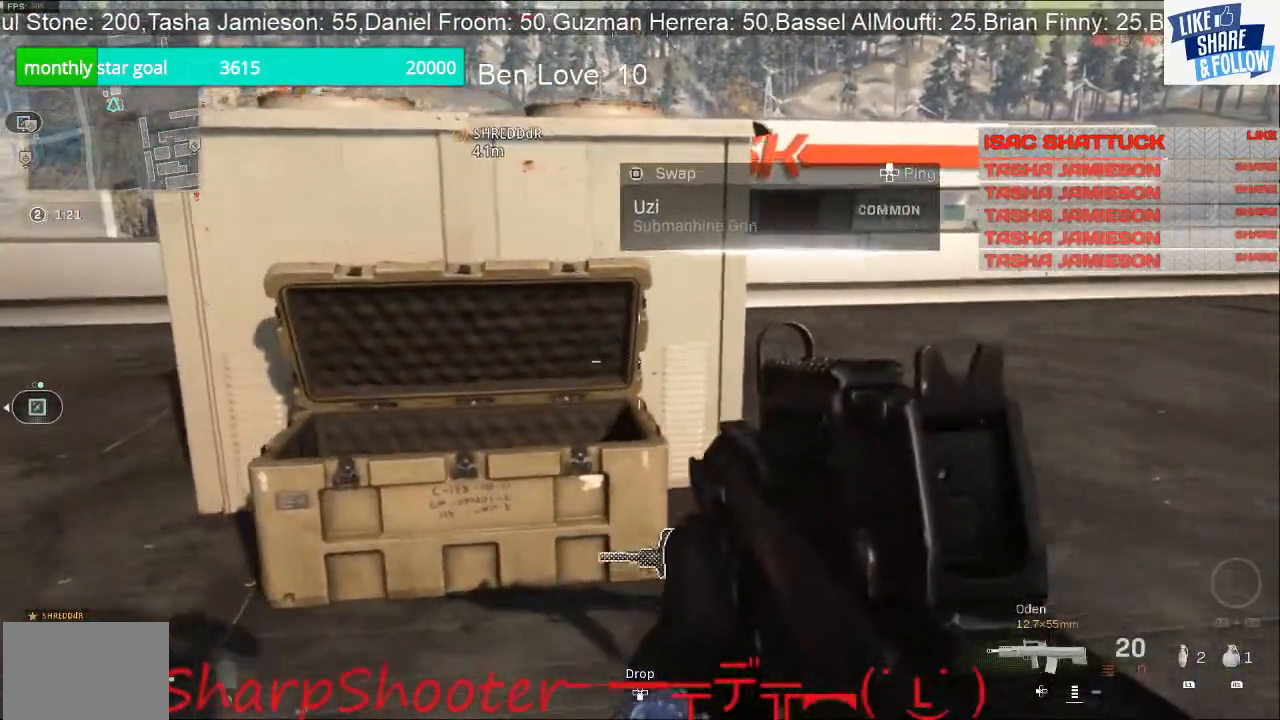
{"buttons": ["TRIANGLE"], "left_stick": "up", "right_stick": "center", "events": [[33, "left_stick", "center"], [200, "left_stick", "down"], [367, "TRIANGLE", "down"], [400, "left_stick", "up-right"], [500, "left_stick", "up"]]}
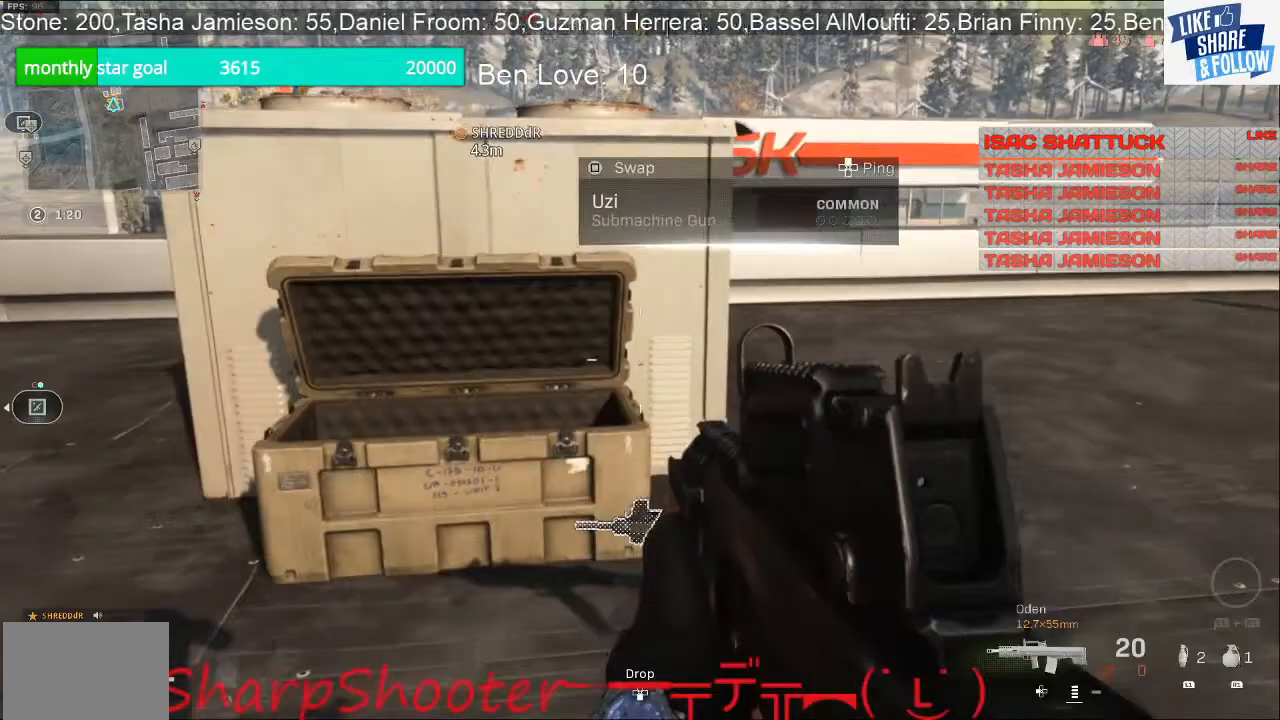
{"buttons": [], "left_stick": "center", "right_stick": "center", "events": [[33, "TRIANGLE", "up"], [233, "left_stick", "center"]]}
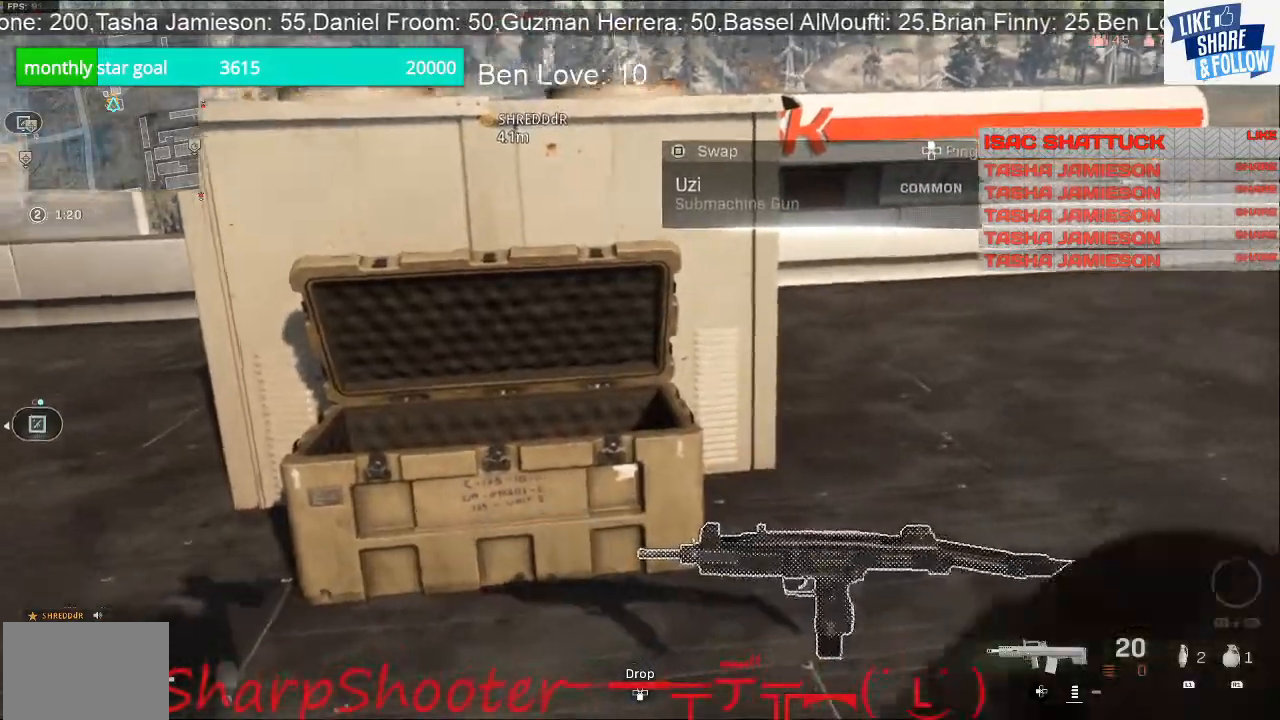
{"buttons": [], "left_stick": "right", "right_stick": "center", "events": [[67, "left_stick", "right"], [267, "left_stick", "center"], [500, "left_stick", "right"]]}
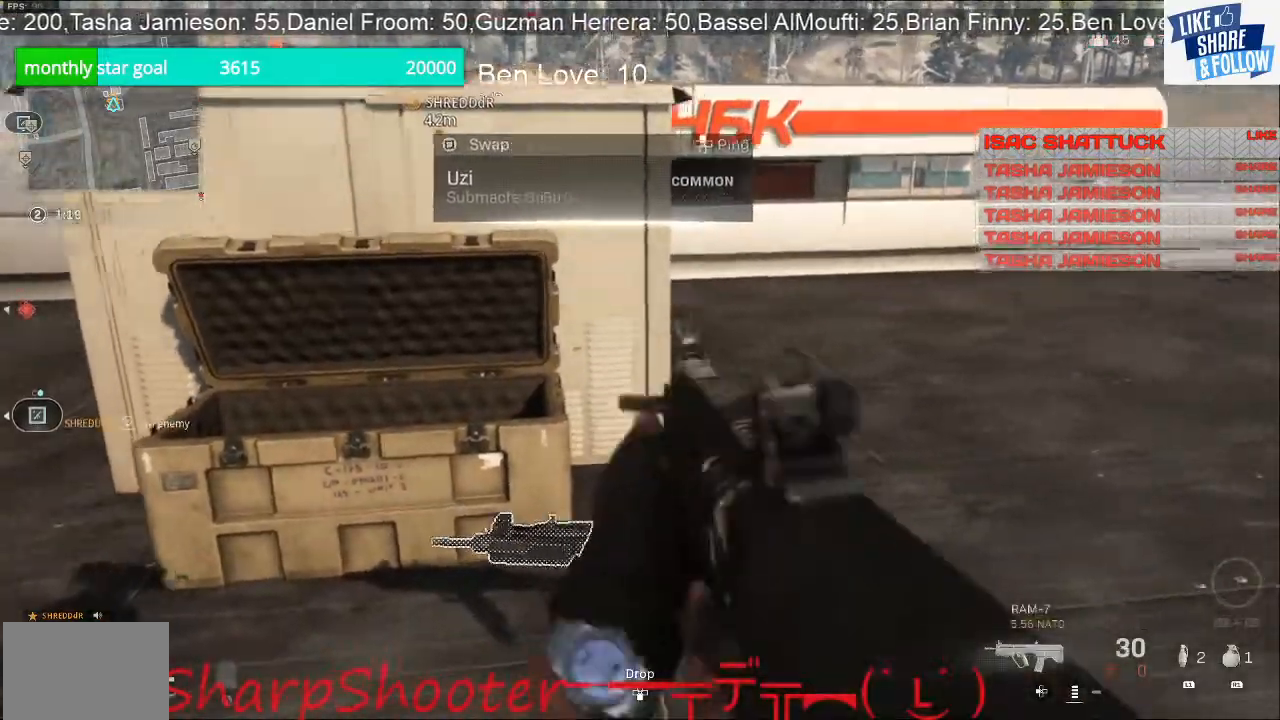
{"buttons": [], "left_stick": "left", "right_stick": "center", "events": [[133, "left_stick", "center"], [333, "left_stick", "left"]]}
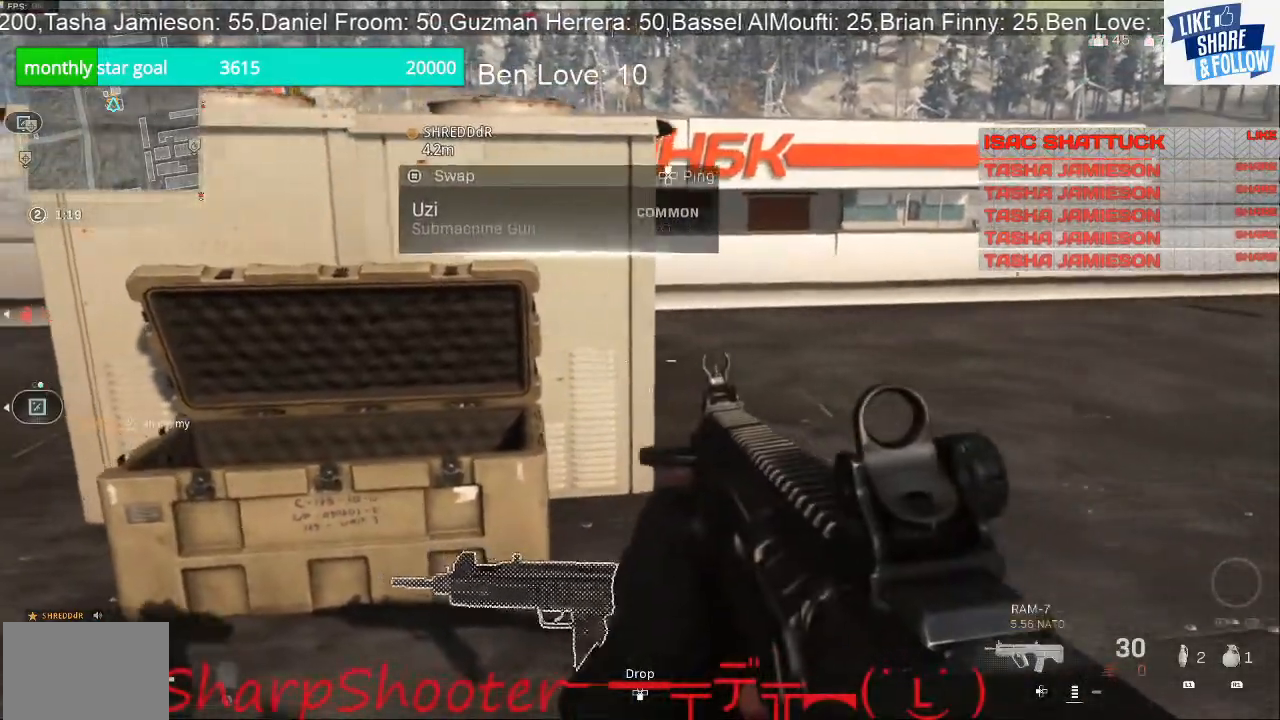
{"buttons": [], "left_stick": "left", "right_stick": "center", "events": [[67, "left_stick", "center"], [133, "left_stick", "right"], [333, "left_stick", "left"]]}
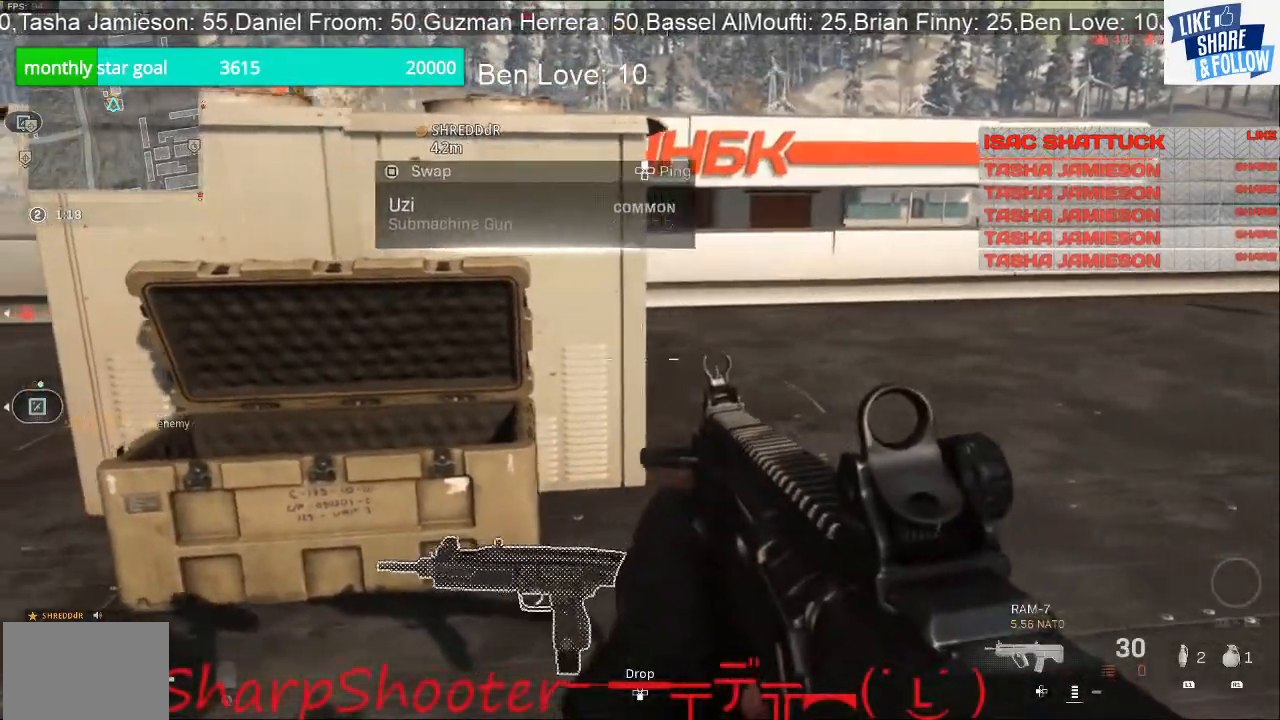
{"buttons": [], "left_stick": "right", "right_stick": "center", "events": [[200, "right_stick", "left"], [267, "left_stick", "center"], [333, "left_stick", "right"], [400, "right_stick", "center"]]}
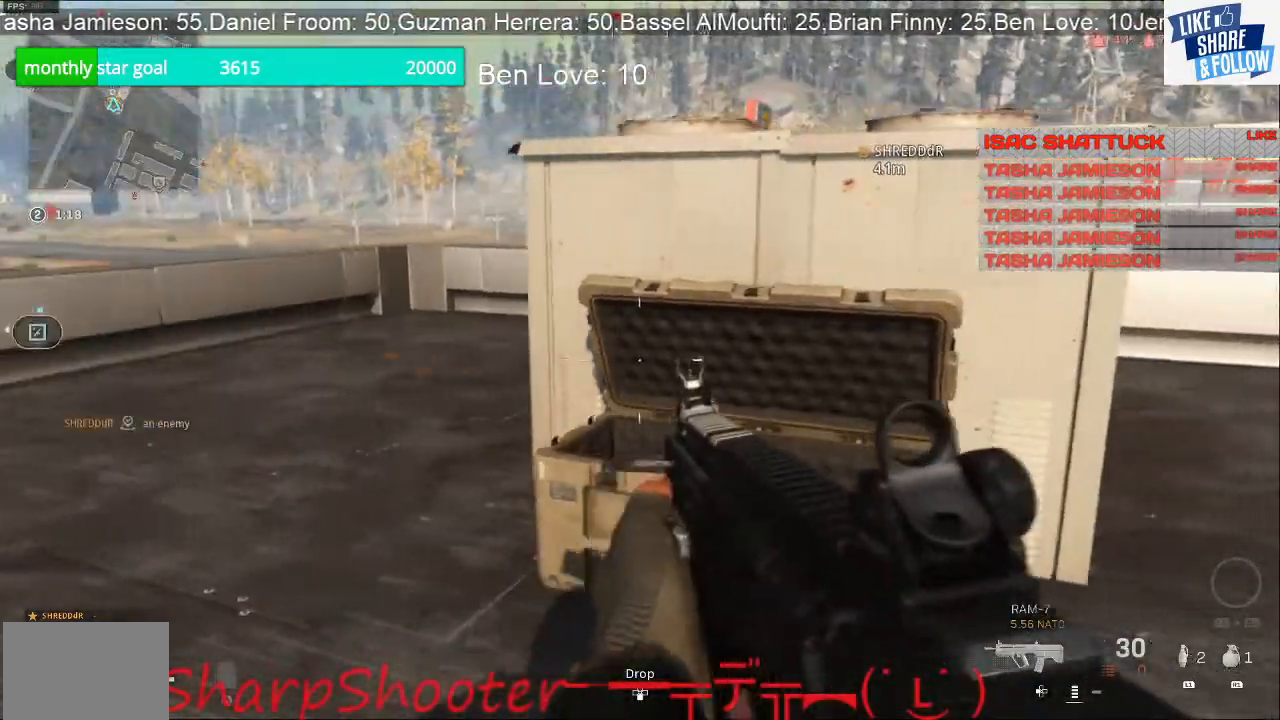
{"buttons": ["TRIANGLE"], "left_stick": "down-right", "right_stick": "center", "events": [[67, "left_stick", "up-right"], [233, "right_stick", "left"], [333, "left_stick", "down-right"], [333, "right_stick", "center"], [467, "TRIANGLE", "down"]]}
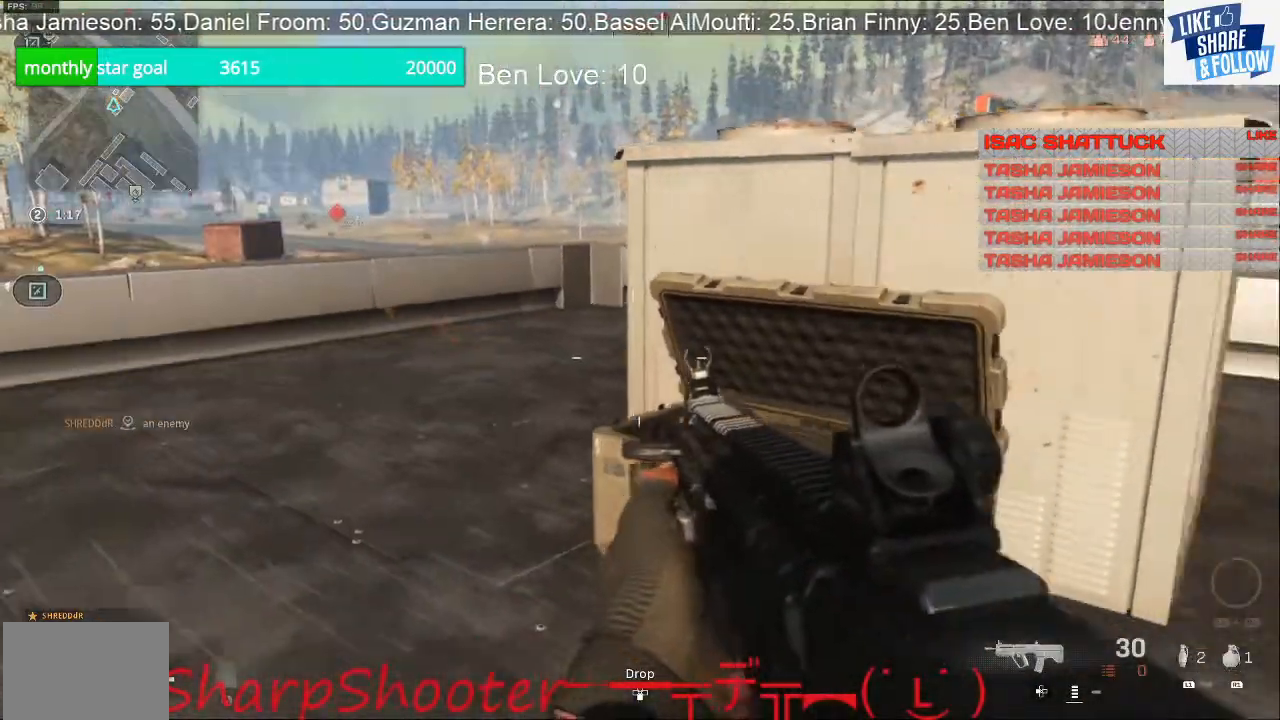
{"buttons": [], "left_stick": "center", "right_stick": "center", "events": [[133, "TRIANGLE", "up"], [267, "left_stick", "center"]]}
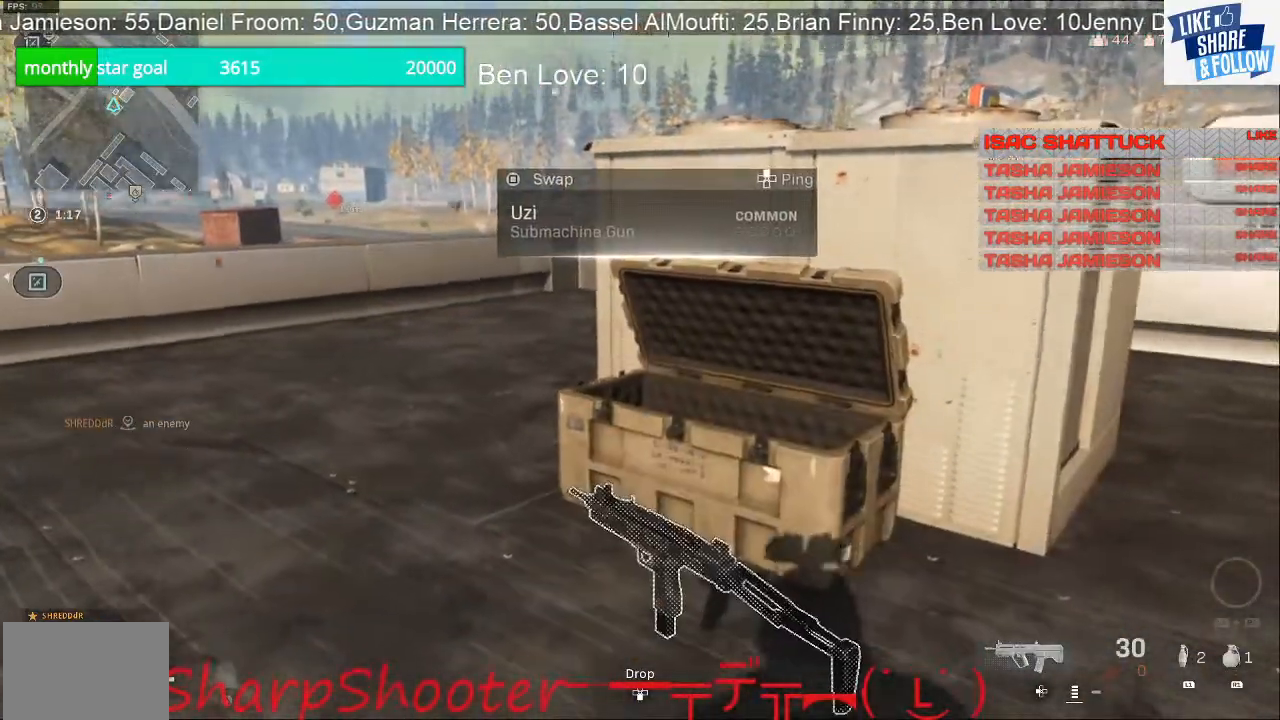
{"buttons": [], "left_stick": "center", "right_stick": "center", "events": []}
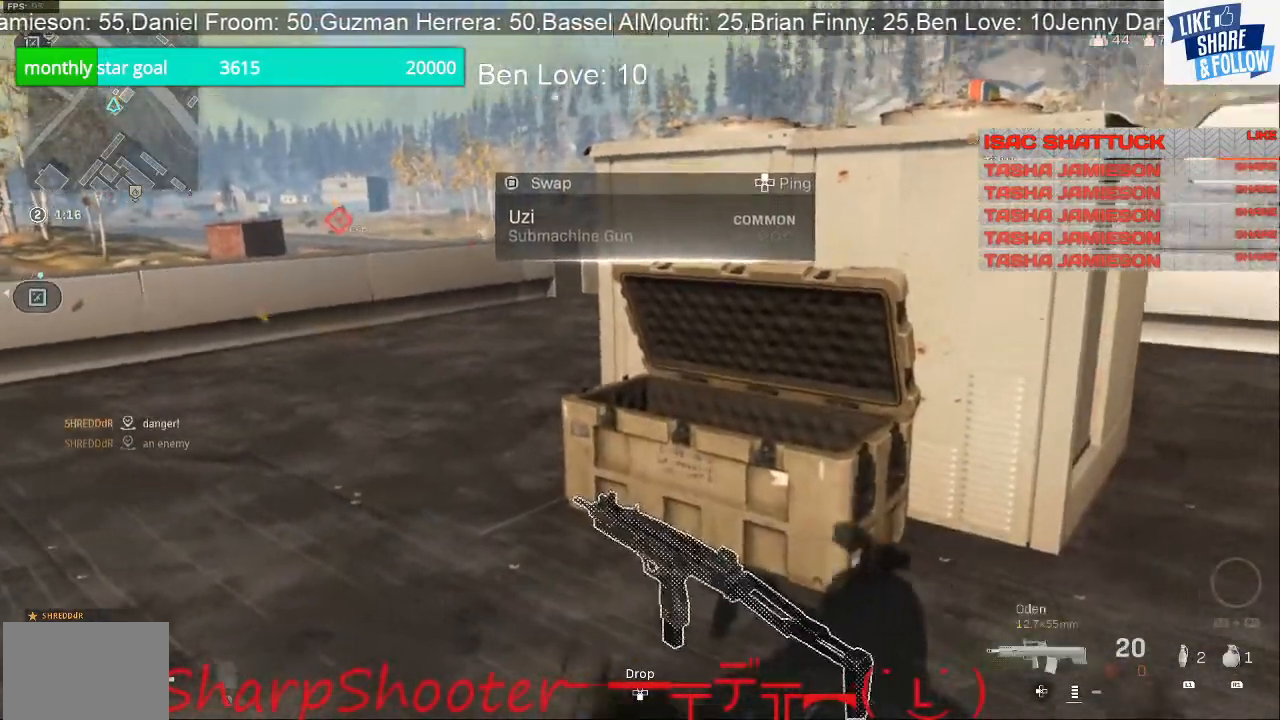
{"buttons": ["SQUARE"], "left_stick": "center", "right_stick": "center", "events": [[200, "SQUARE", "down"]]}
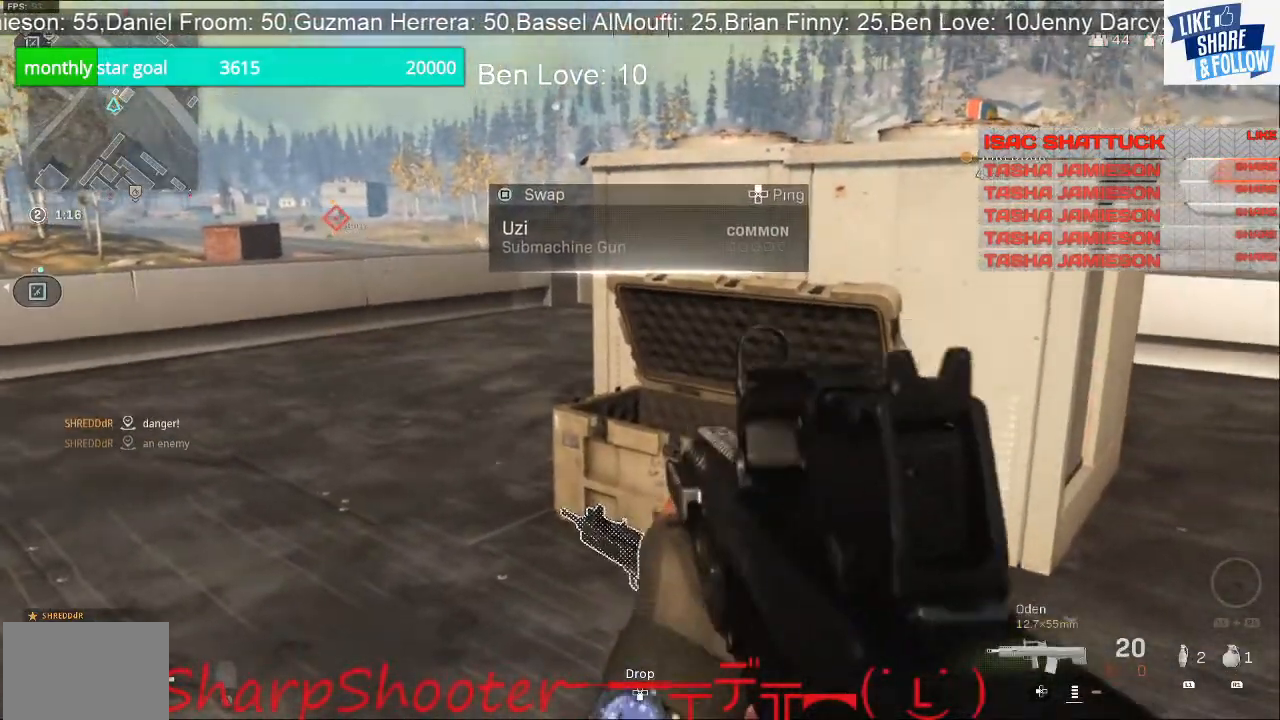
{"buttons": [], "left_stick": "left", "right_stick": "left", "events": [[100, "SQUARE", "up"], [433, "left_stick", "left"], [500, "right_stick", "left"]]}
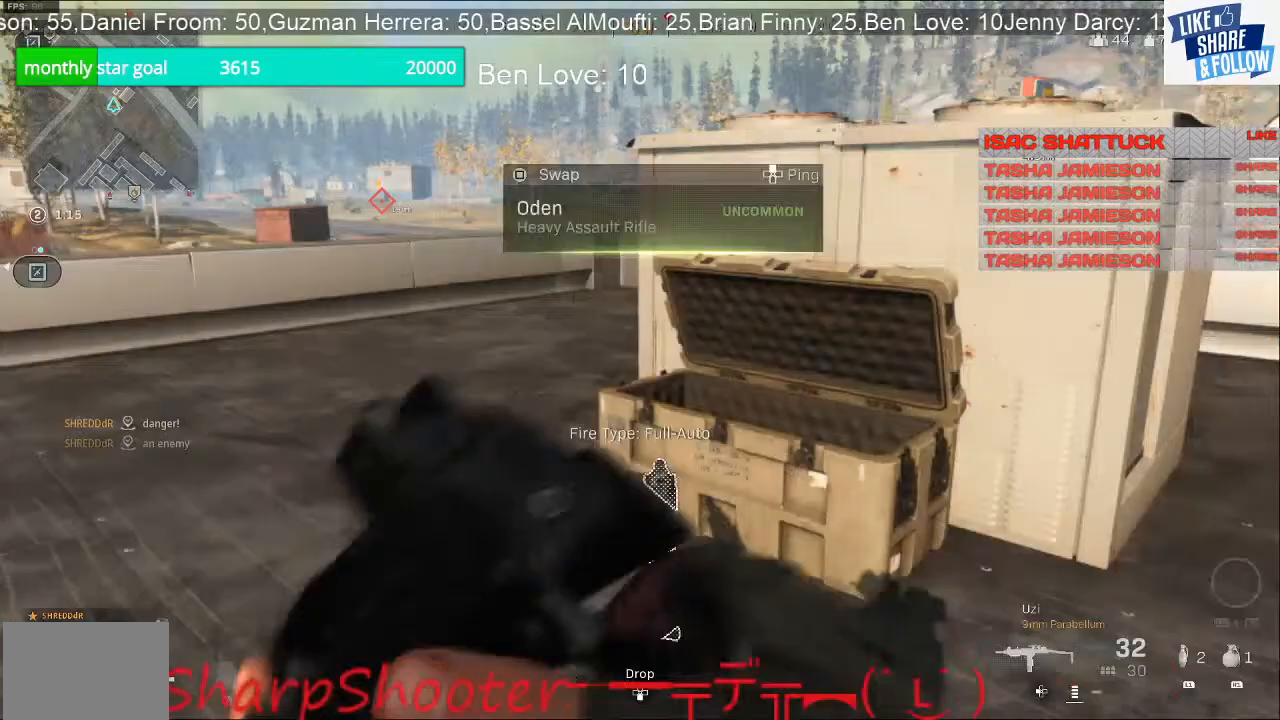
{"buttons": [], "left_stick": "up", "right_stick": "left", "events": [[267, "left_stick", "up-left"], [367, "left_stick", "up"]]}
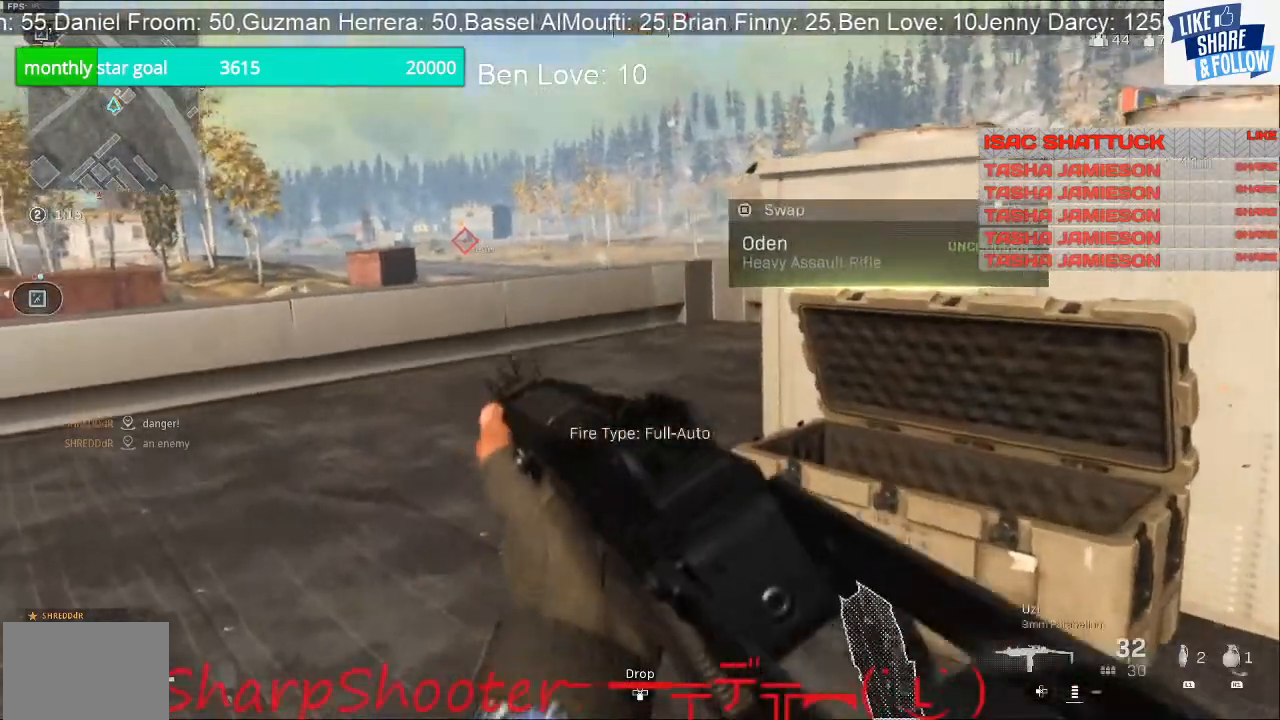
{"buttons": [], "left_stick": "up", "right_stick": "center", "events": [[33, "right_stick", "center"]]}
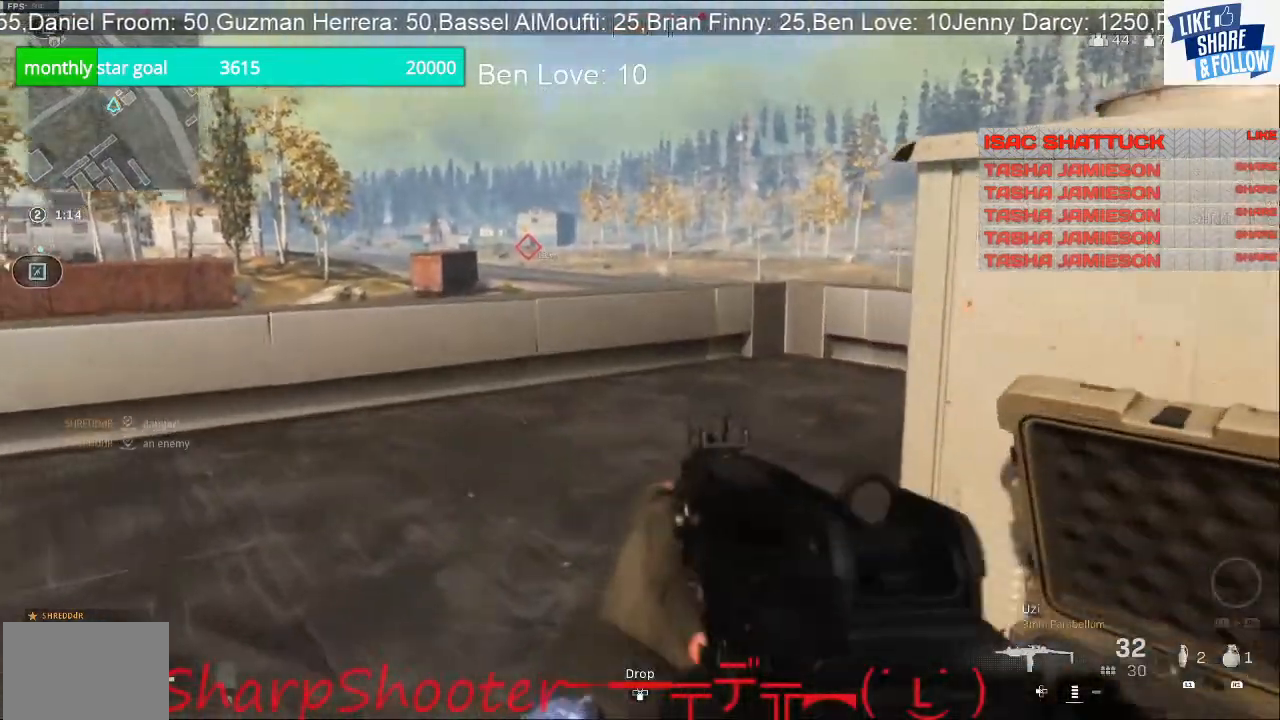
{"buttons": [], "left_stick": "up", "right_stick": "center", "events": []}
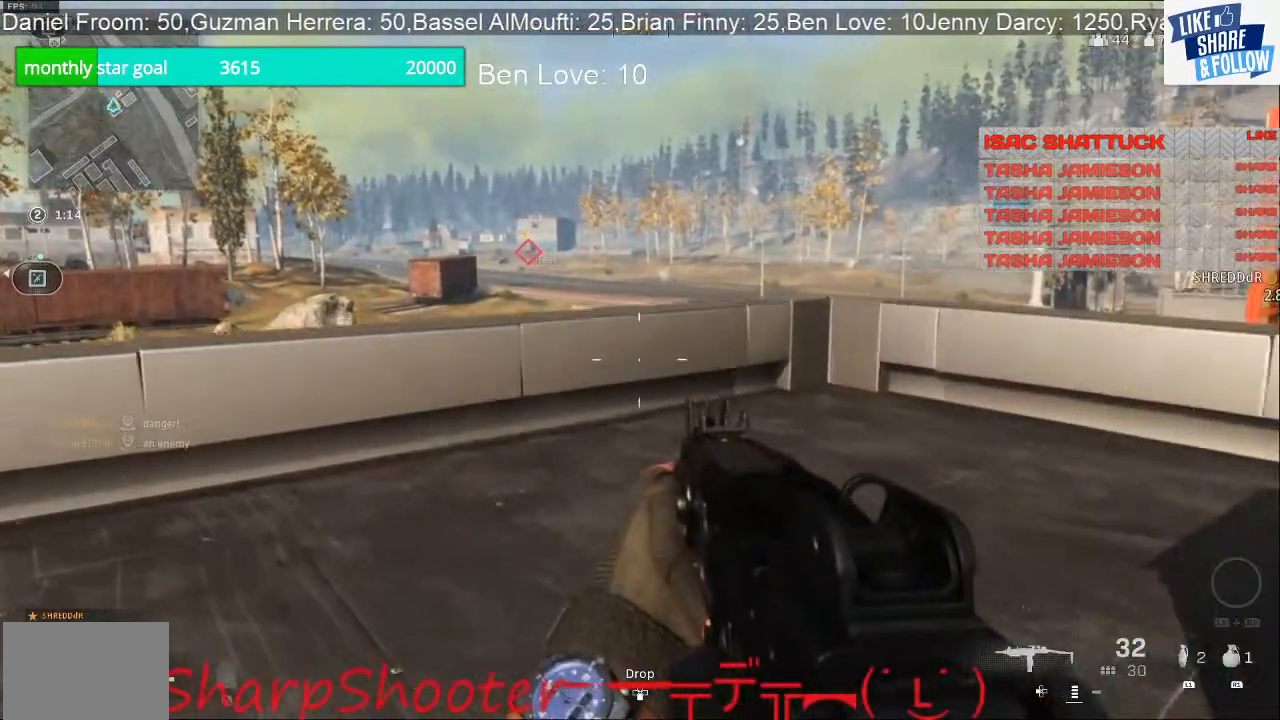
{"buttons": [], "left_stick": "up-right", "right_stick": "center", "events": [[200, "right_stick", "left"], [233, "left_stick", "up-right"], [333, "right_stick", "center"]]}
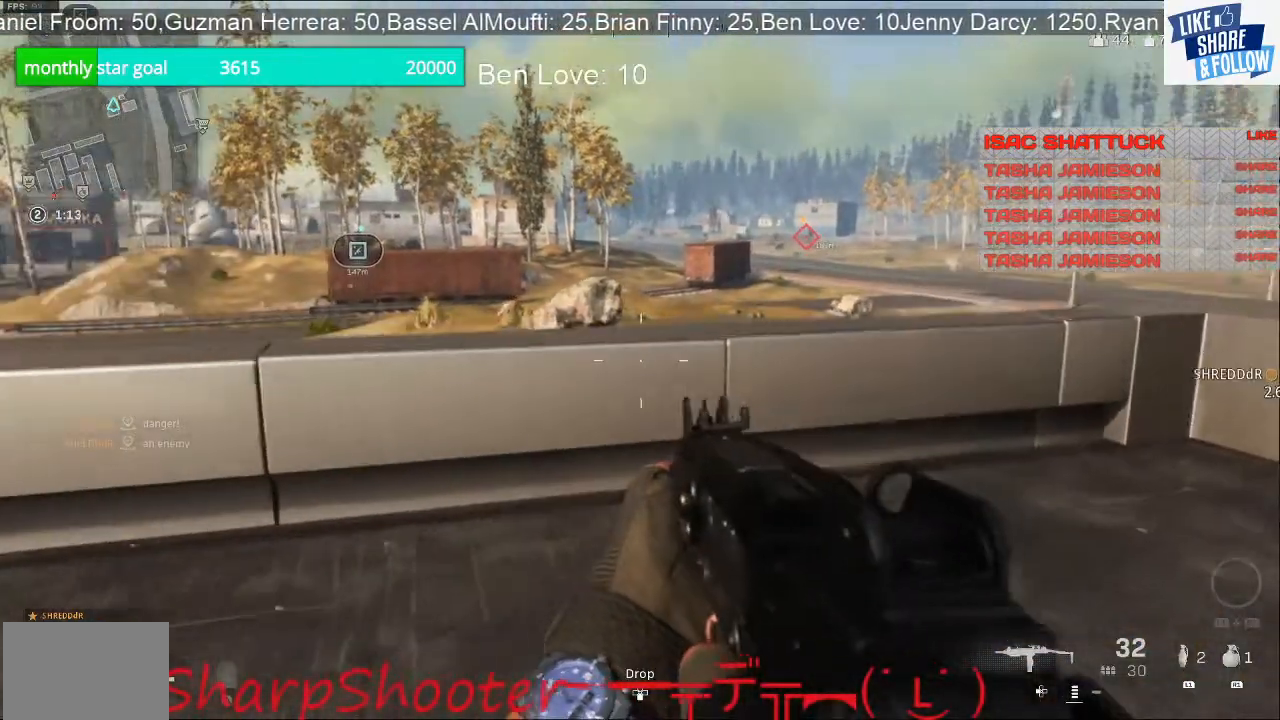
{"buttons": [], "left_stick": "up-right", "right_stick": "center", "events": [[367, "TRIANGLE", "down"], [467, "TRIANGLE", "up"]]}
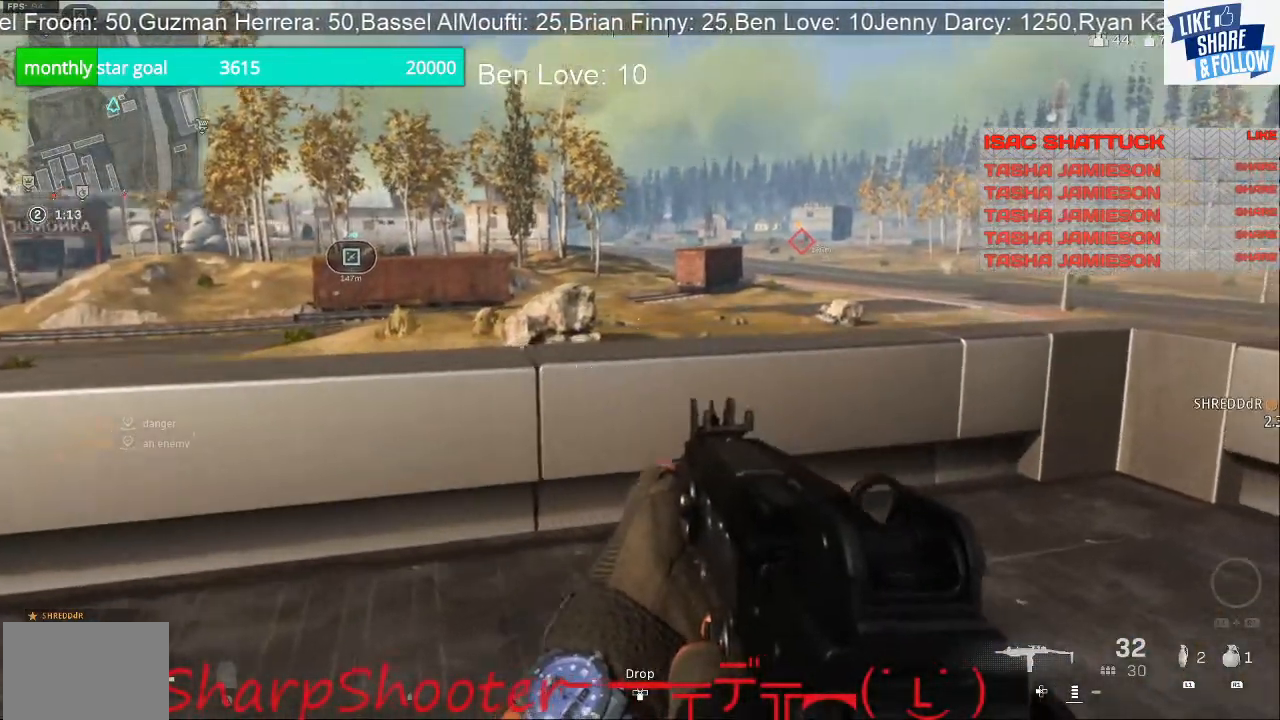
{"buttons": [], "left_stick": "up-left", "right_stick": "center", "events": [[267, "right_stick", "up-right"], [400, "right_stick", "center"], [500, "left_stick", "up-left"]]}
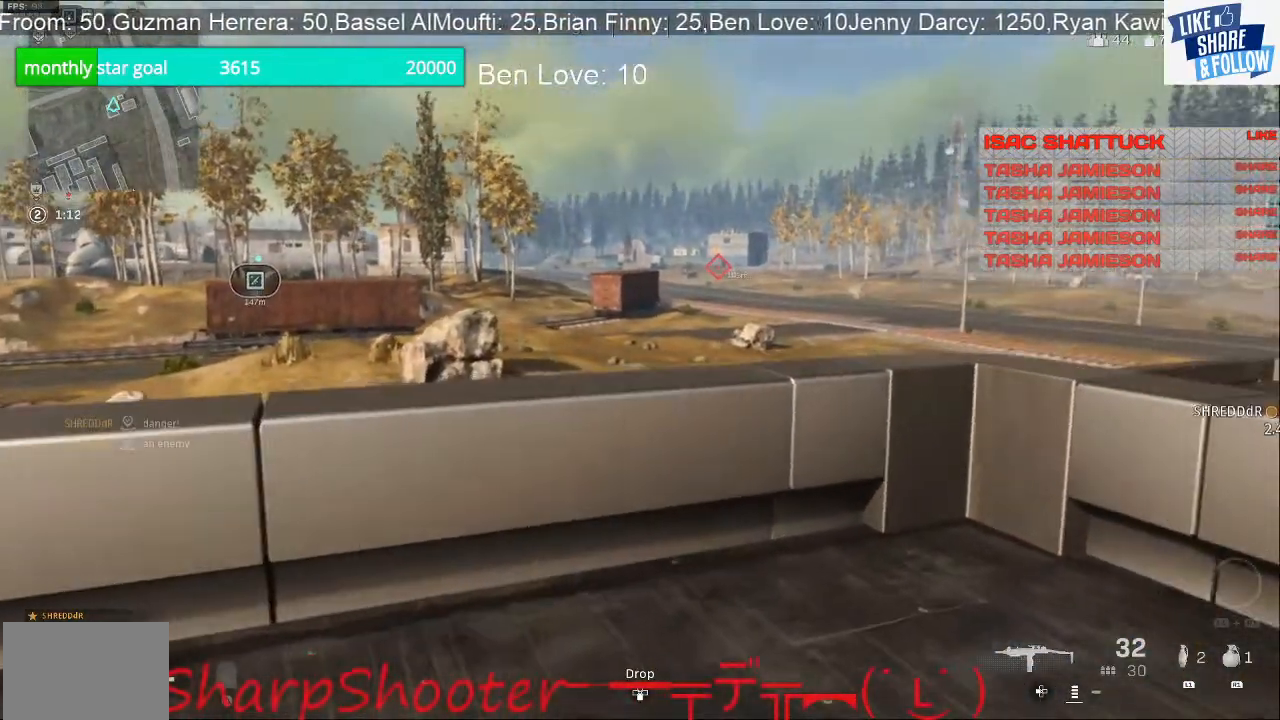
{"buttons": ["L2"], "left_stick": "up-left", "right_stick": "up", "events": [[33, "L2", "down"], [67, "right_stick", "up-right"], [267, "right_stick", "up"]]}
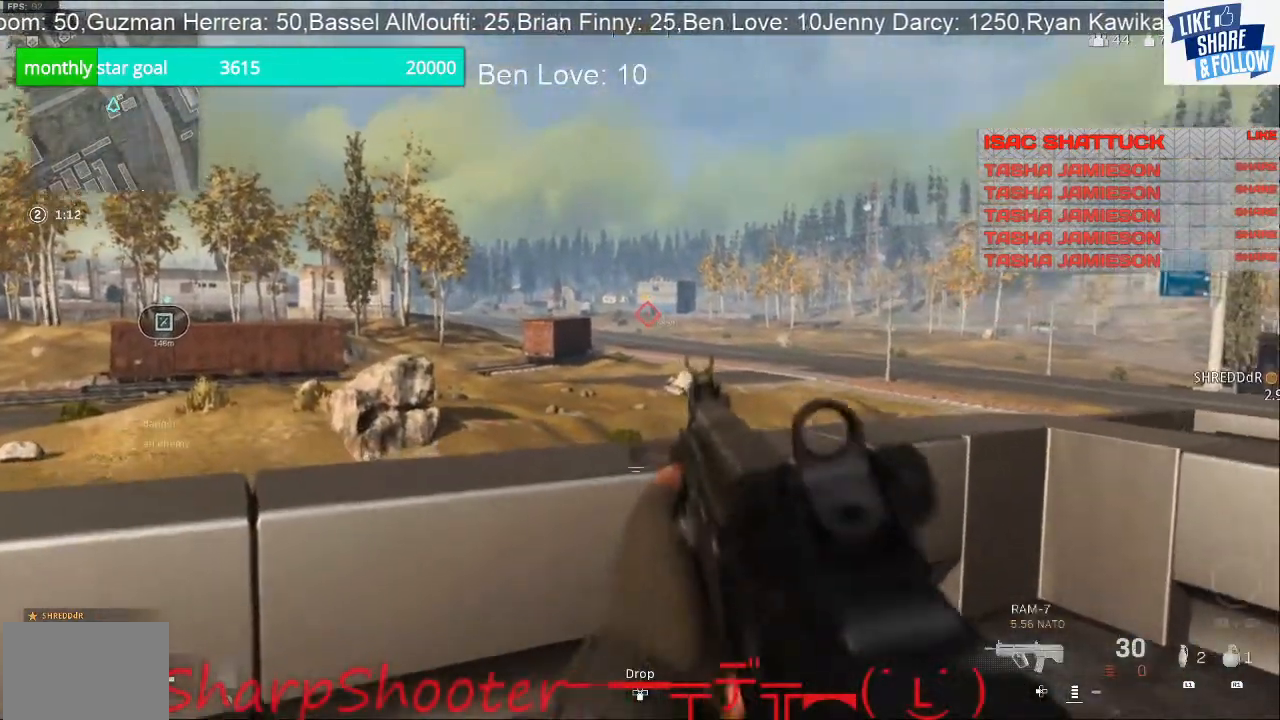
{"buttons": ["L2"], "left_stick": "left", "right_stick": "center", "events": [[100, "left_stick", "left"], [333, "right_stick", "center"]]}
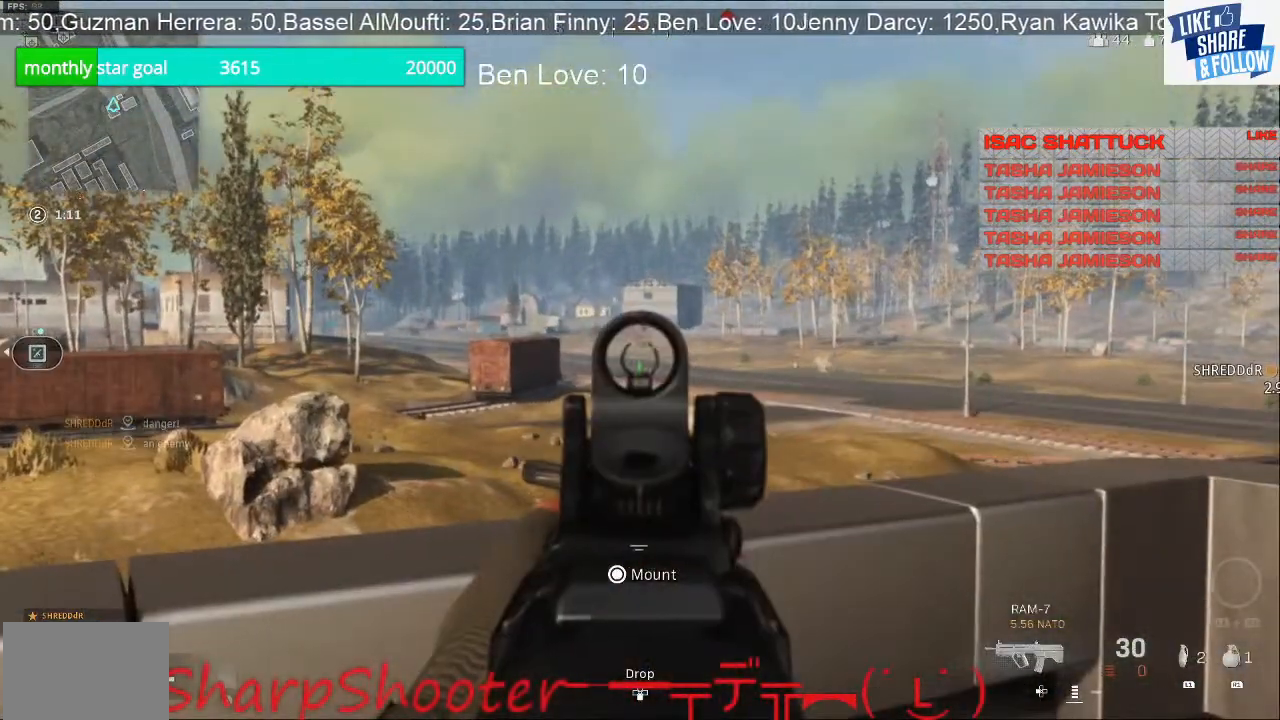
{"buttons": ["L2"], "left_stick": "center", "right_stick": "center", "events": [[133, "right_stick", "up"], [333, "right_stick", "center"], [367, "left_stick", "center"]]}
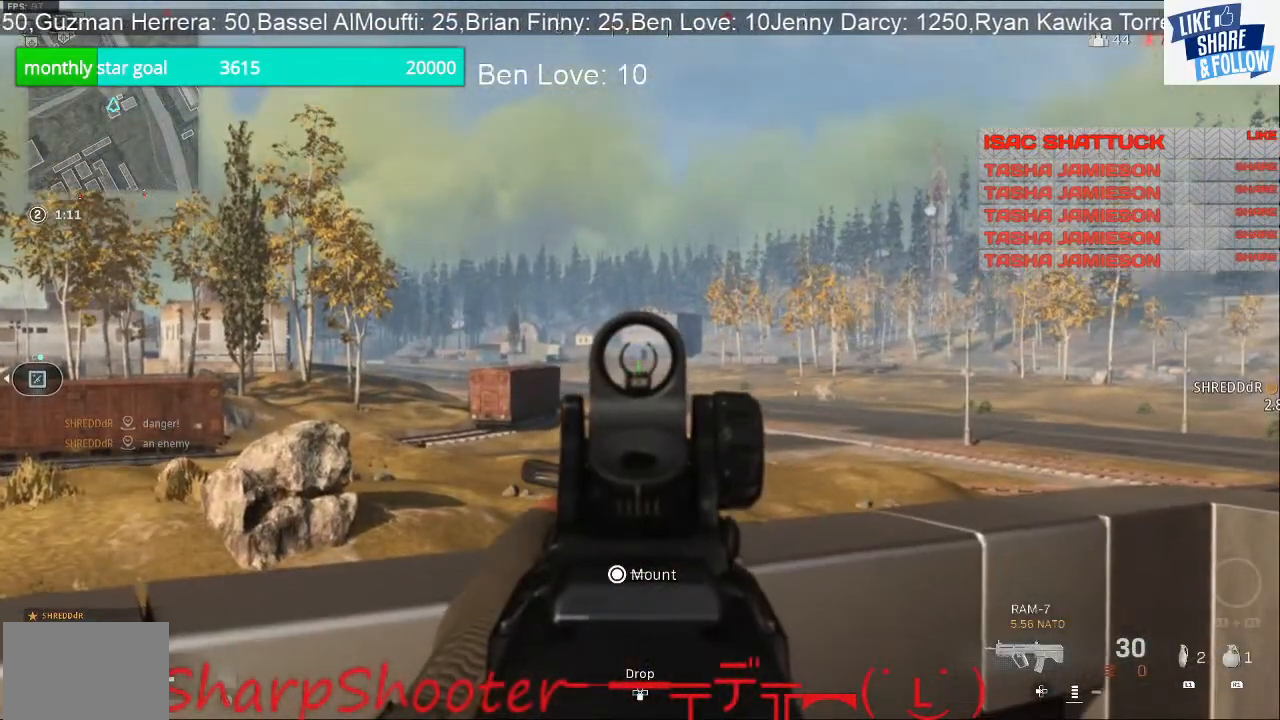
{"buttons": ["L2"], "left_stick": "center", "right_stick": "center", "events": []}